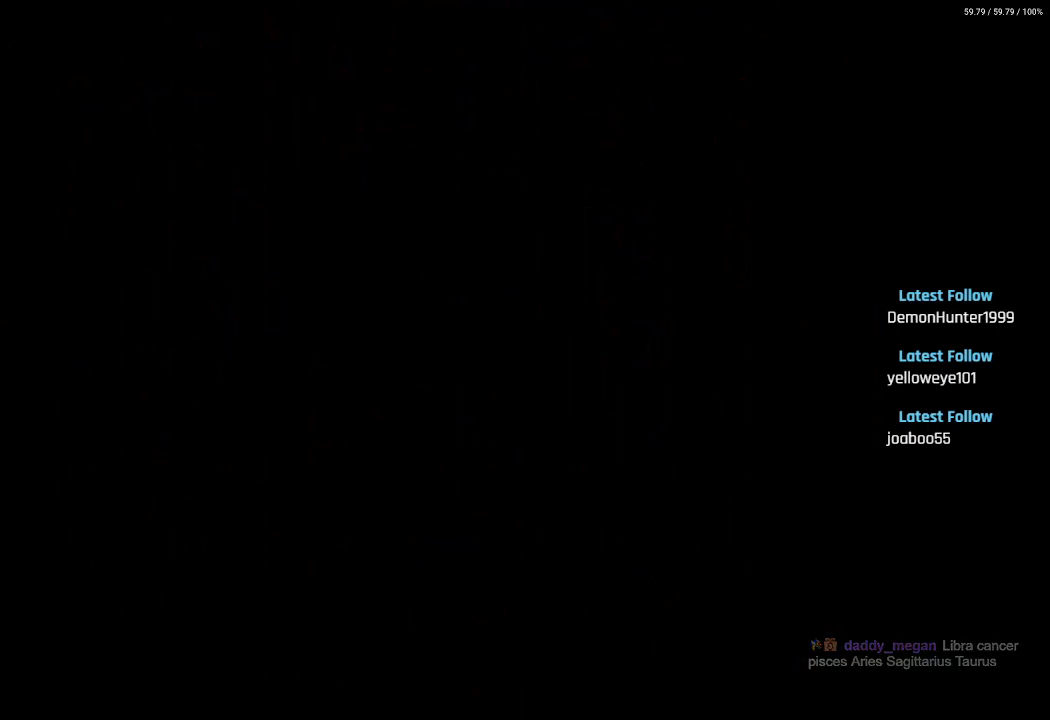
Gameplay with a controller (PlayStation layout); each line is a JSON object with the inputs held at the frame after it. "events" lists button and stick changes between this image and that frame as [ms after this image, input, new state], when the widget could be followed in between.
{"buttons": ["DPAD_LEFT"], "left_stick": "center", "right_stick": "center", "events": [[417, "DPAD_LEFT", "down"]]}
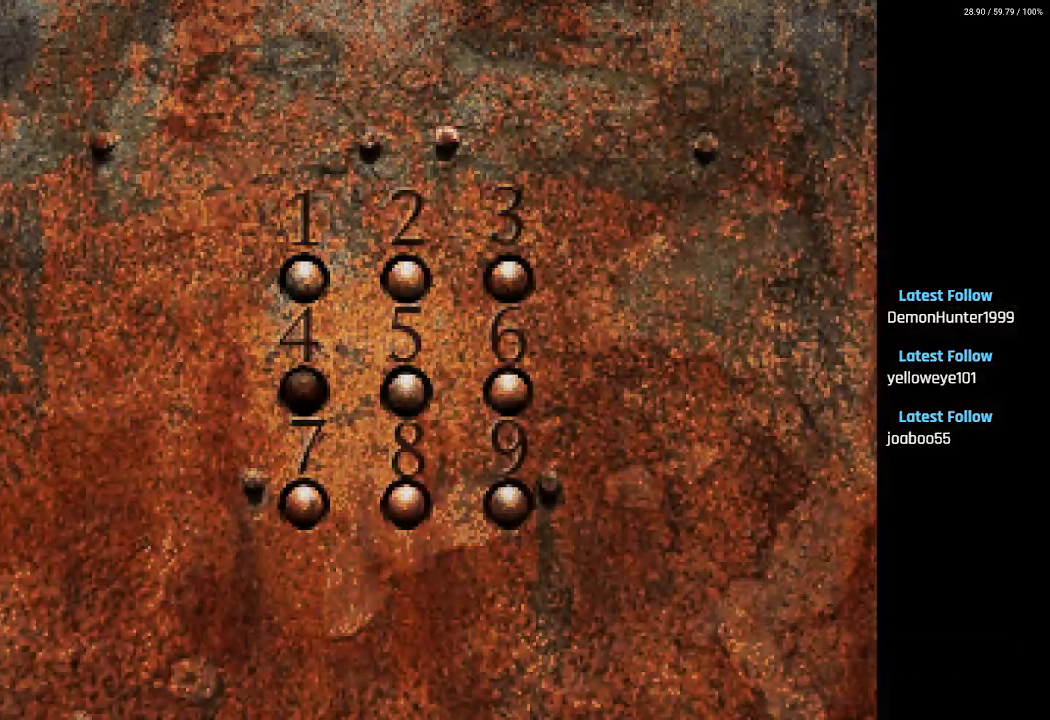
{"buttons": [], "left_stick": "center", "right_stick": "center", "events": [[167, "DPAD_DOWN", "down"], [267, "DPAD_DOWN", "up"], [317, "DPAD_LEFT", "up"]]}
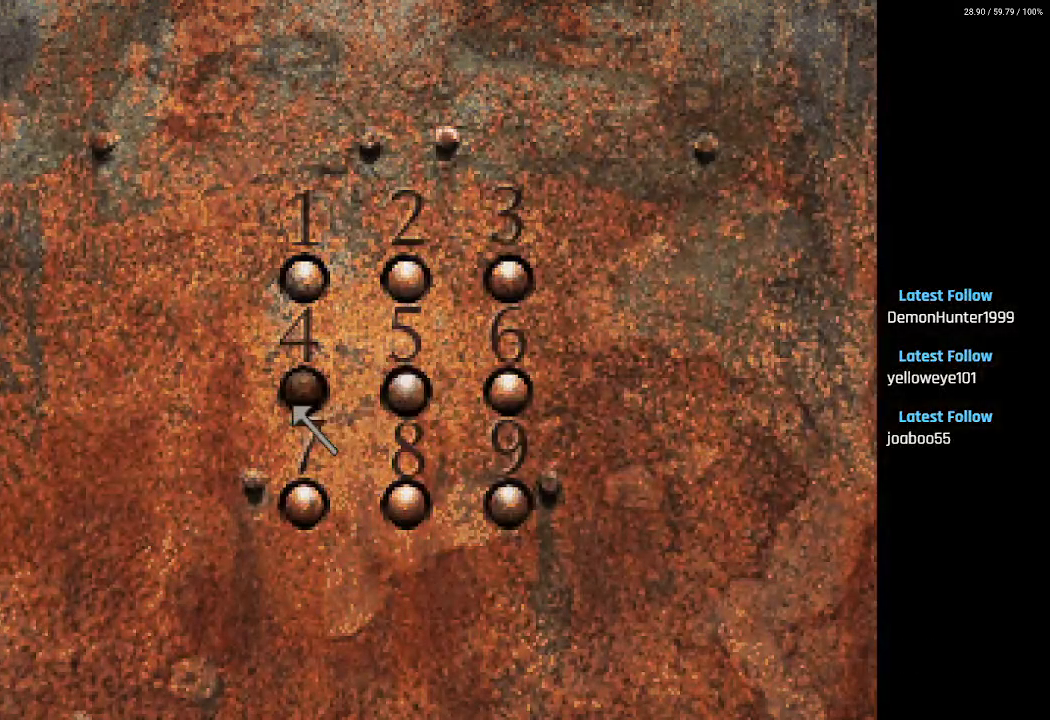
{"buttons": [], "left_stick": "center", "right_stick": "center", "events": [[17, "CROSS", "down"], [133, "CROSS", "up"]]}
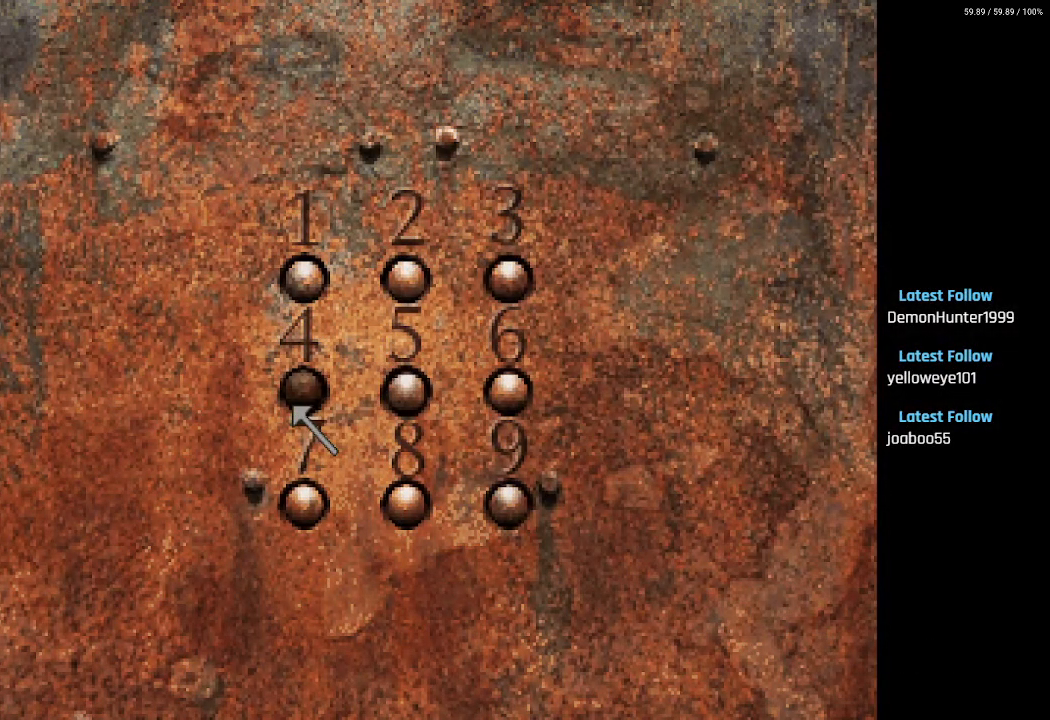
{"buttons": [], "left_stick": "center", "right_stick": "center", "events": [[100, "CIRCLE", "down"], [200, "CIRCLE", "up"]]}
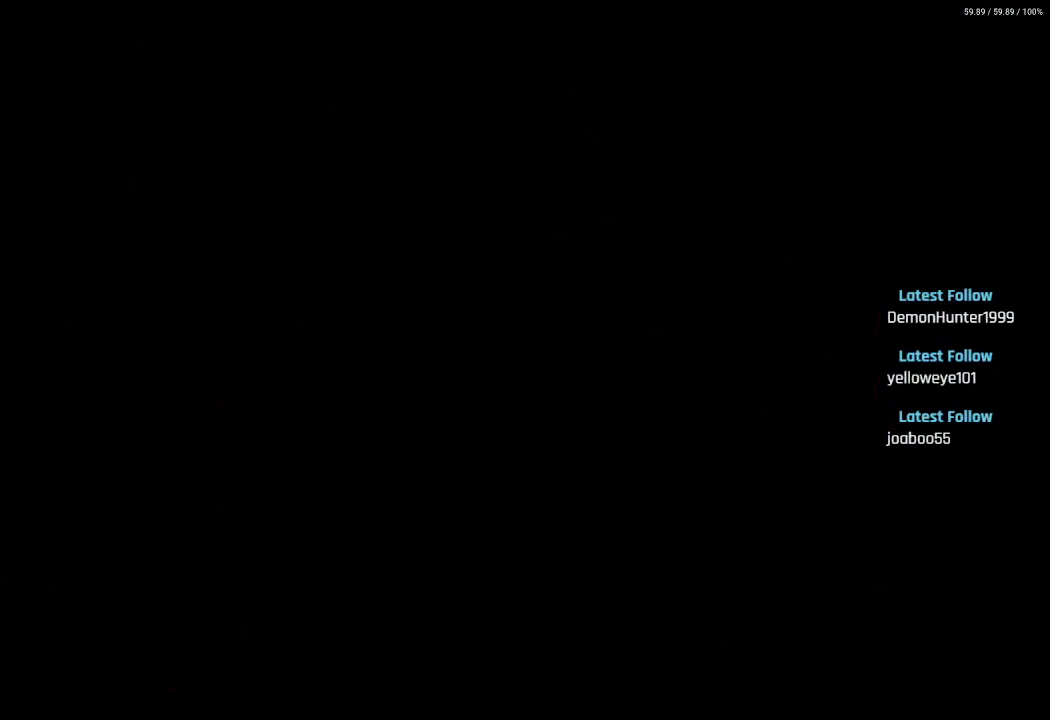
{"buttons": ["SQUARE", "DPAD_UP"], "left_stick": "center", "right_stick": "center", "events": [[133, "DPAD_LEFT", "down"], [250, "DPAD_UP", "down"], [300, "DPAD_LEFT", "up"], [367, "SQUARE", "down"]]}
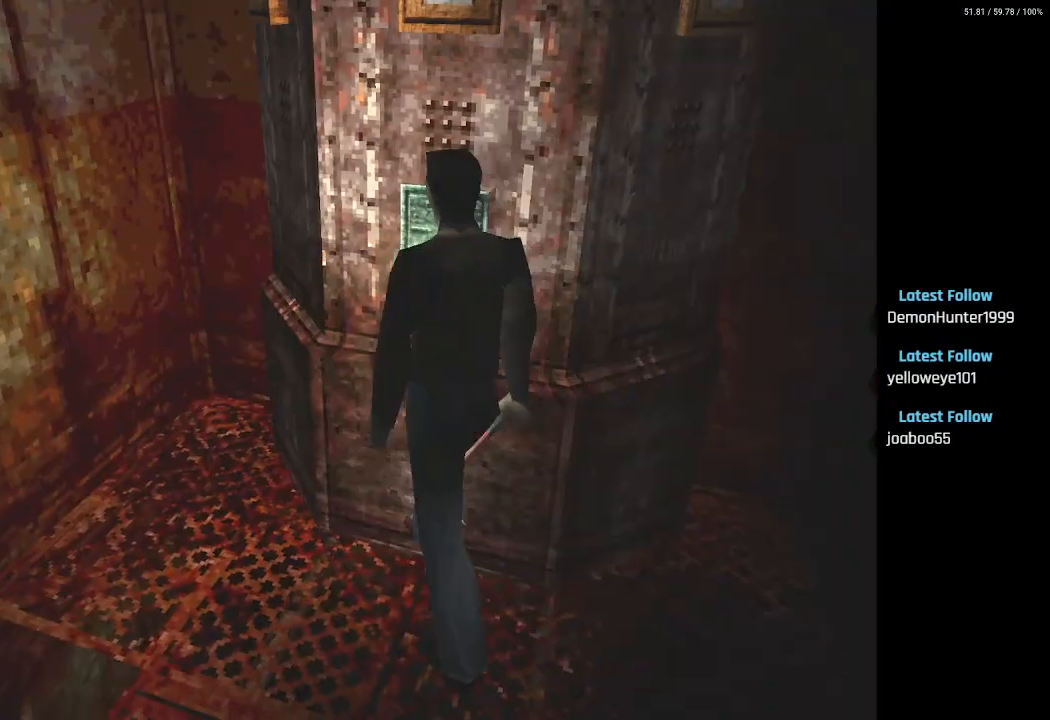
{"buttons": ["DPAD_UP"], "left_stick": "center", "right_stick": "center", "events": [[383, "SQUARE", "up"]]}
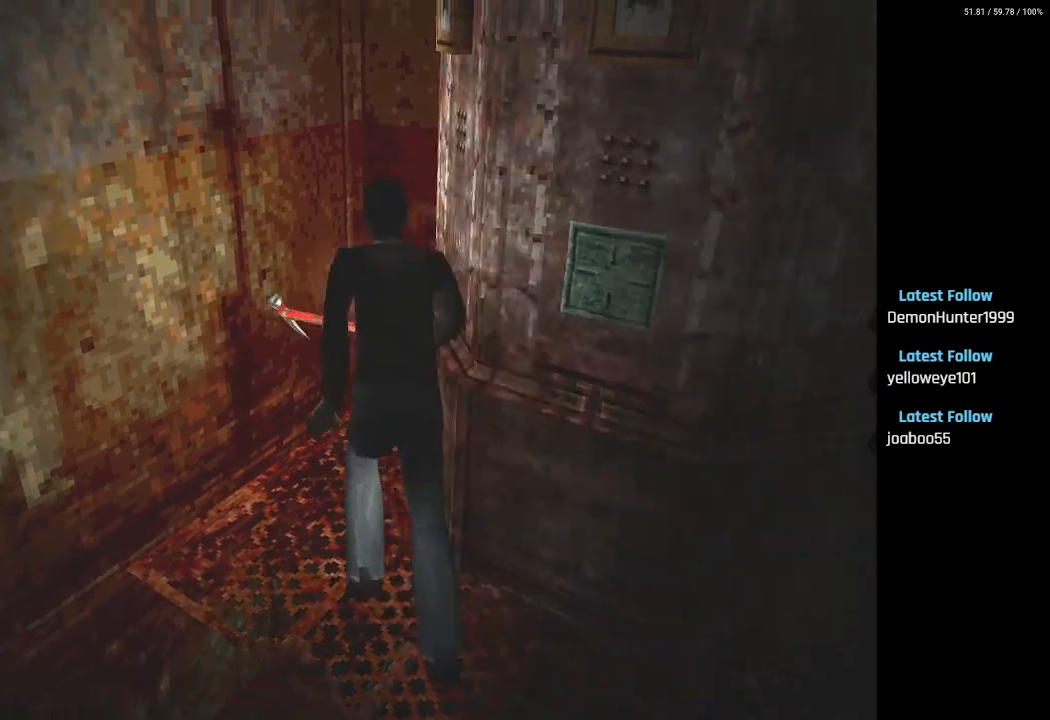
{"buttons": ["DPAD_RIGHT"], "left_stick": "center", "right_stick": "center", "events": [[133, "DPAD_RIGHT", "down"], [183, "DPAD_UP", "up"]]}
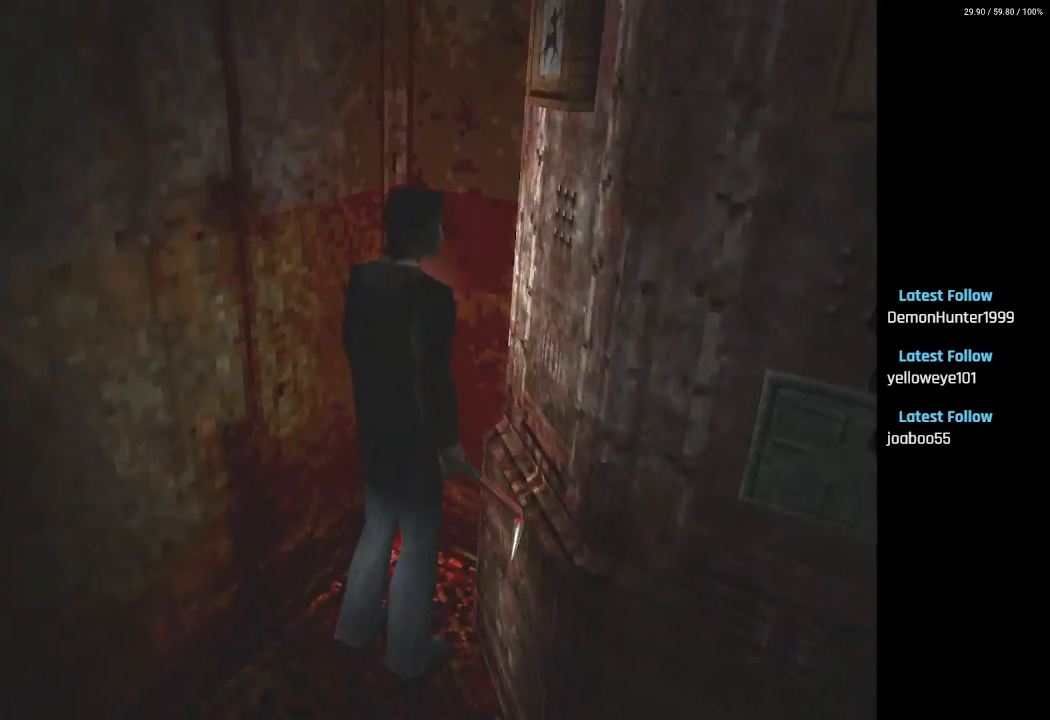
{"buttons": ["DPAD_UP"], "left_stick": "center", "right_stick": "center", "events": [[267, "DPAD_UP", "down"], [300, "DPAD_RIGHT", "up"], [367, "CROSS", "down"], [467, "CROSS", "up"]]}
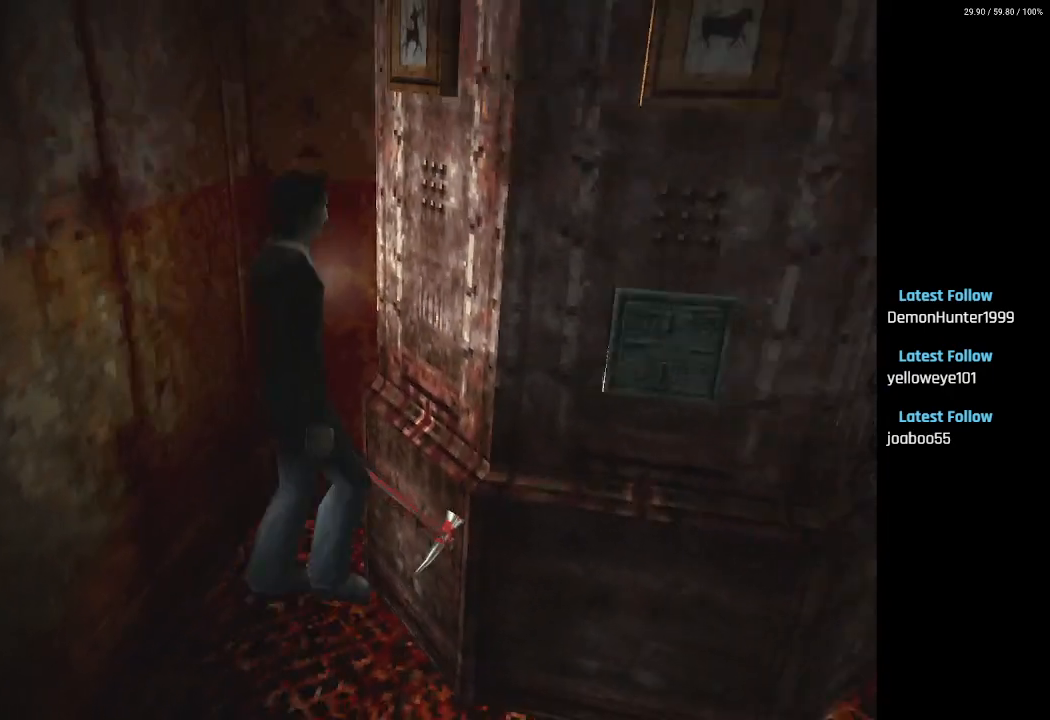
{"buttons": [], "left_stick": "center", "right_stick": "center", "events": [[33, "CROSS", "down"], [117, "DPAD_UP", "up"], [133, "CROSS", "up"]]}
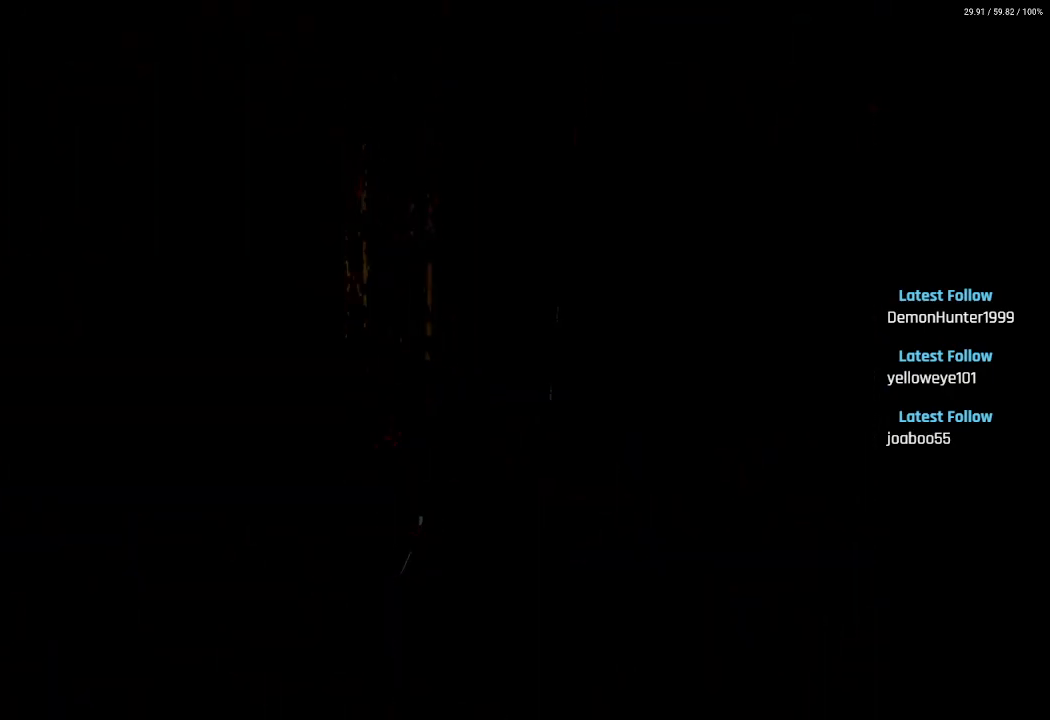
{"buttons": [], "left_stick": "center", "right_stick": "center", "events": []}
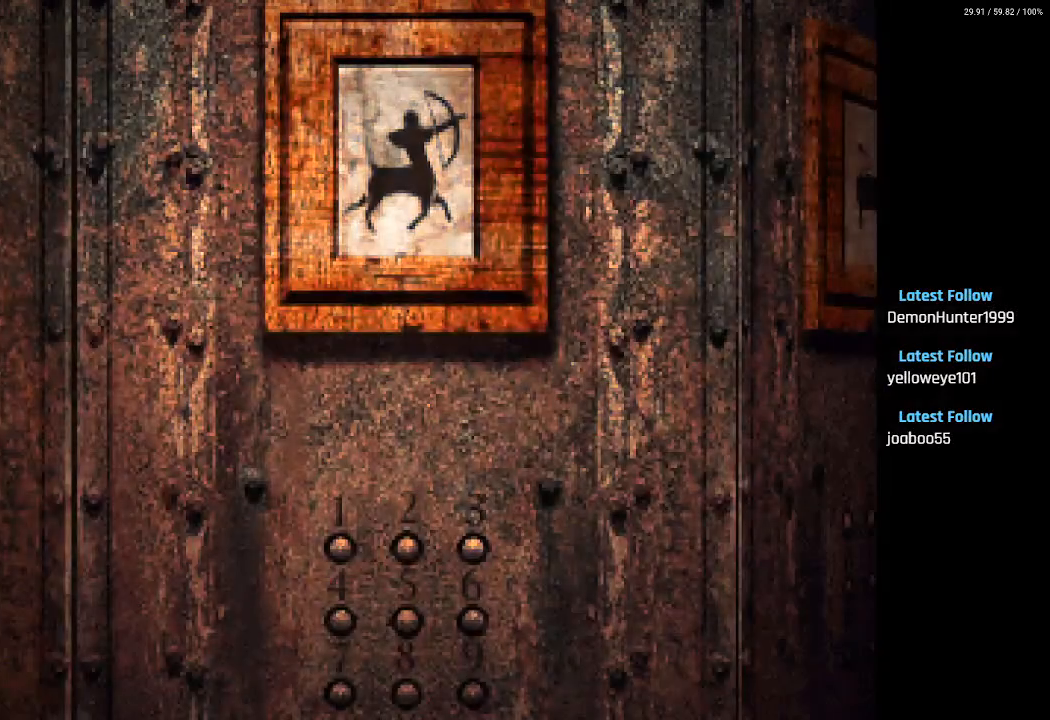
{"buttons": ["CROSS"], "left_stick": "center", "right_stick": "center", "events": [[433, "CROSS", "down"]]}
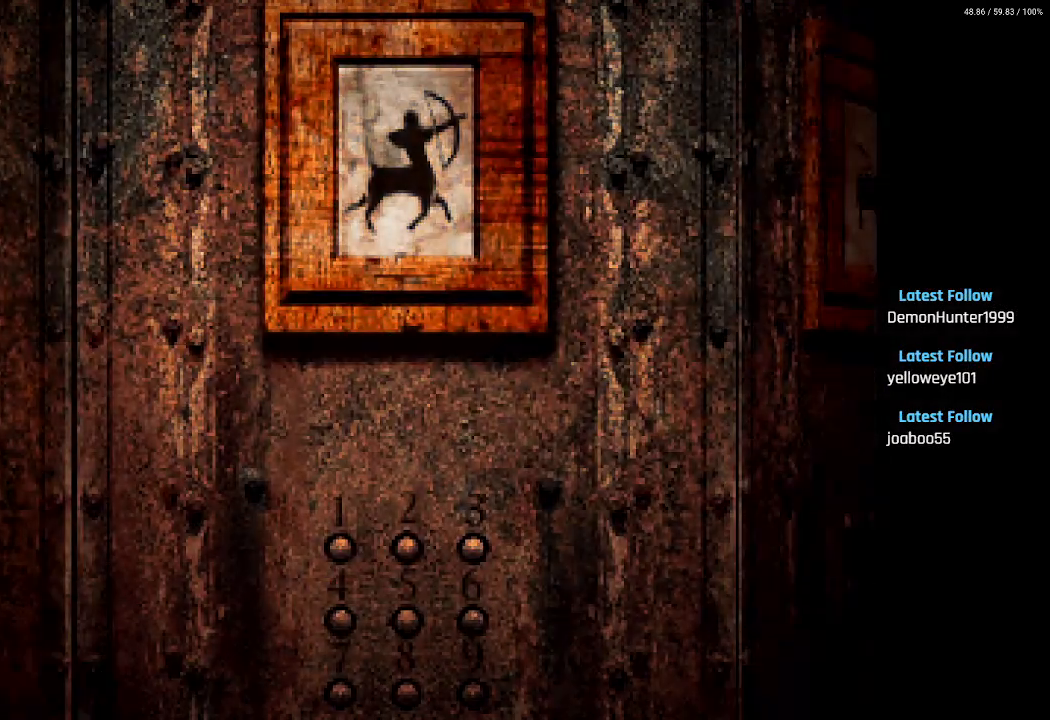
{"buttons": [], "left_stick": "center", "right_stick": "center", "events": [[50, "CROSS", "up"]]}
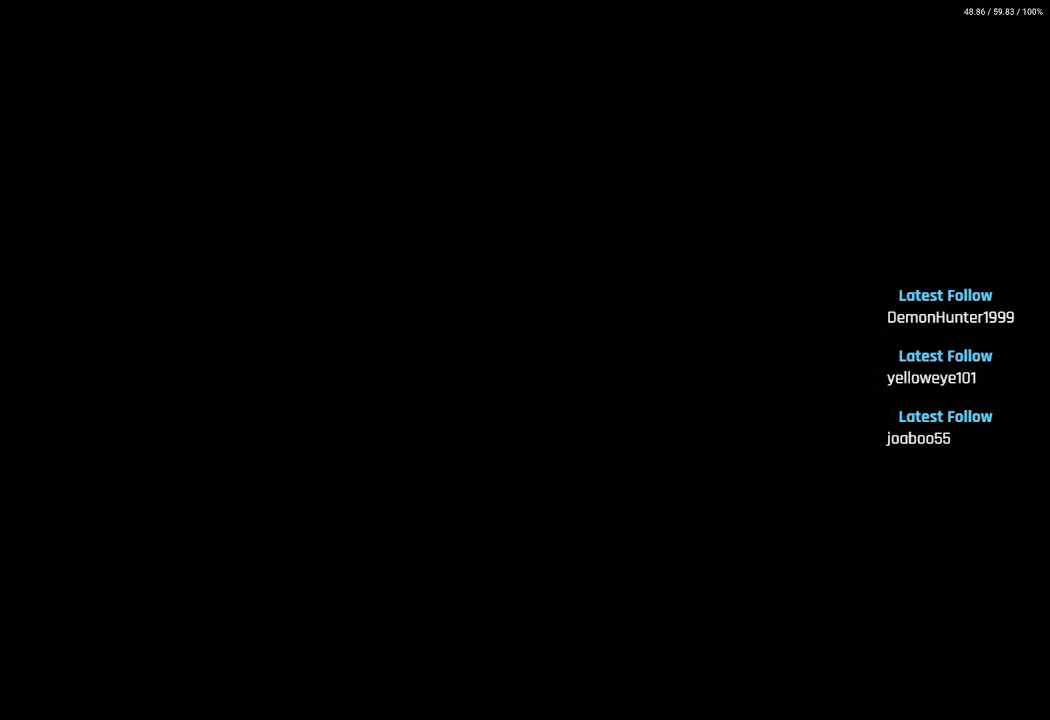
{"buttons": [], "left_stick": "center", "right_stick": "center", "events": [[150, "DPAD_RIGHT", "down"], [283, "DPAD_DOWN", "down"], [417, "DPAD_DOWN", "up"], [450, "DPAD_RIGHT", "up"]]}
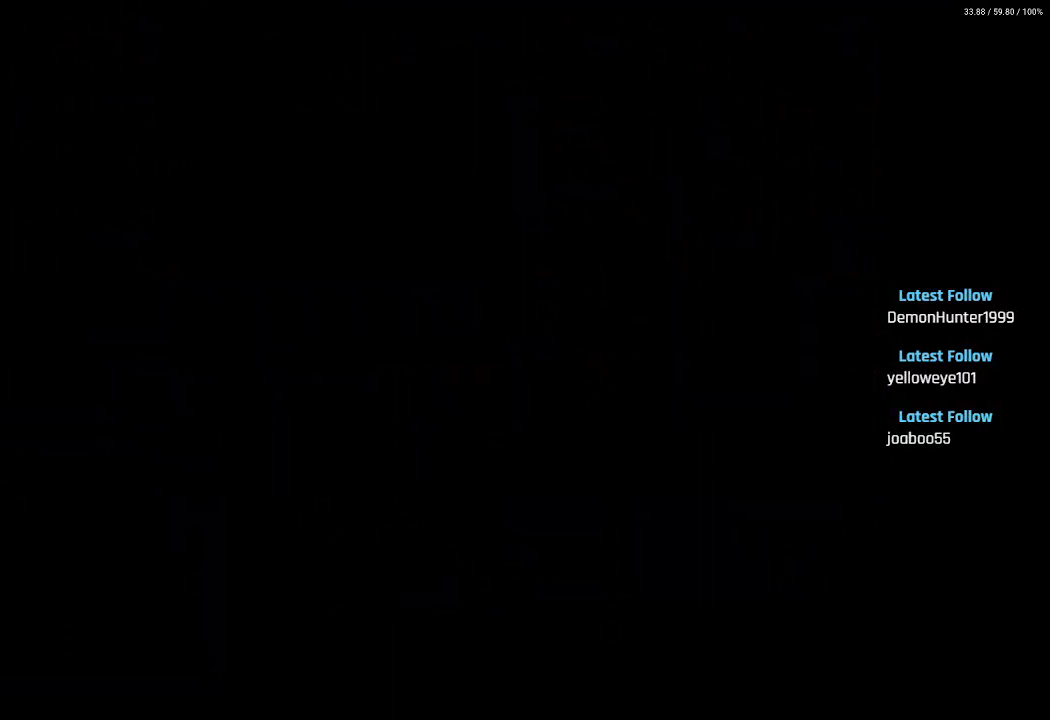
{"buttons": ["DPAD_RIGHT"], "left_stick": "center", "right_stick": "center", "events": [[233, "DPAD_RIGHT", "down"], [317, "DPAD_DOWN", "down"], [483, "DPAD_DOWN", "up"]]}
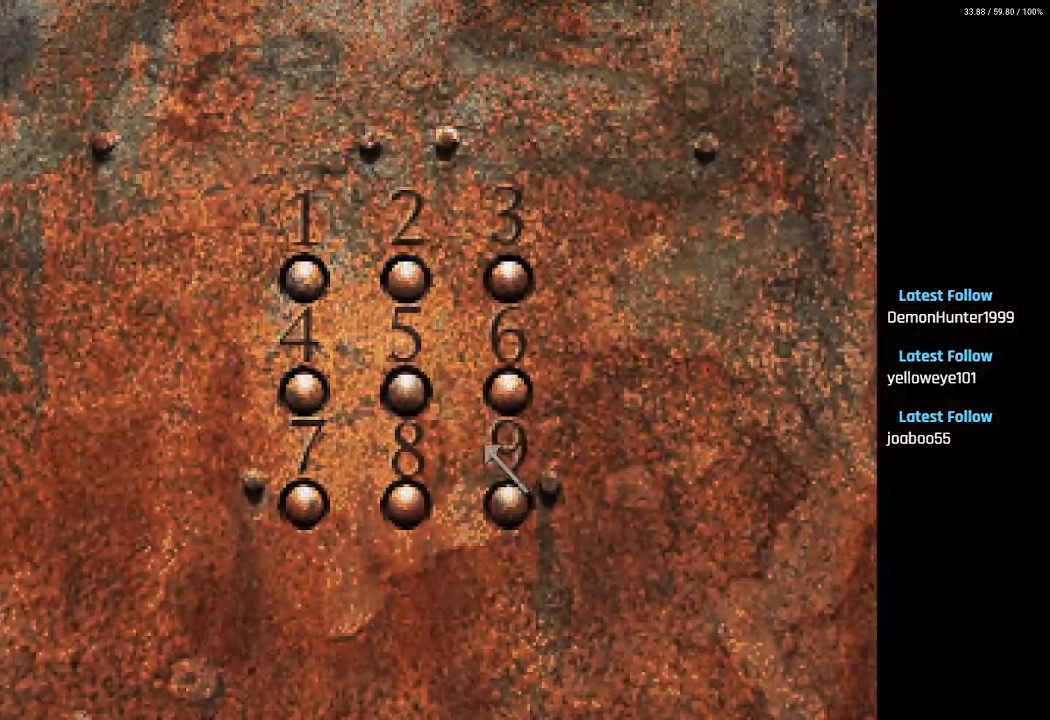
{"buttons": [], "left_stick": "center", "right_stick": "center", "events": [[67, "DPAD_RIGHT", "up"], [167, "DPAD_UP", "down"], [300, "DPAD_UP", "up"], [367, "CROSS", "down"], [483, "CROSS", "up"]]}
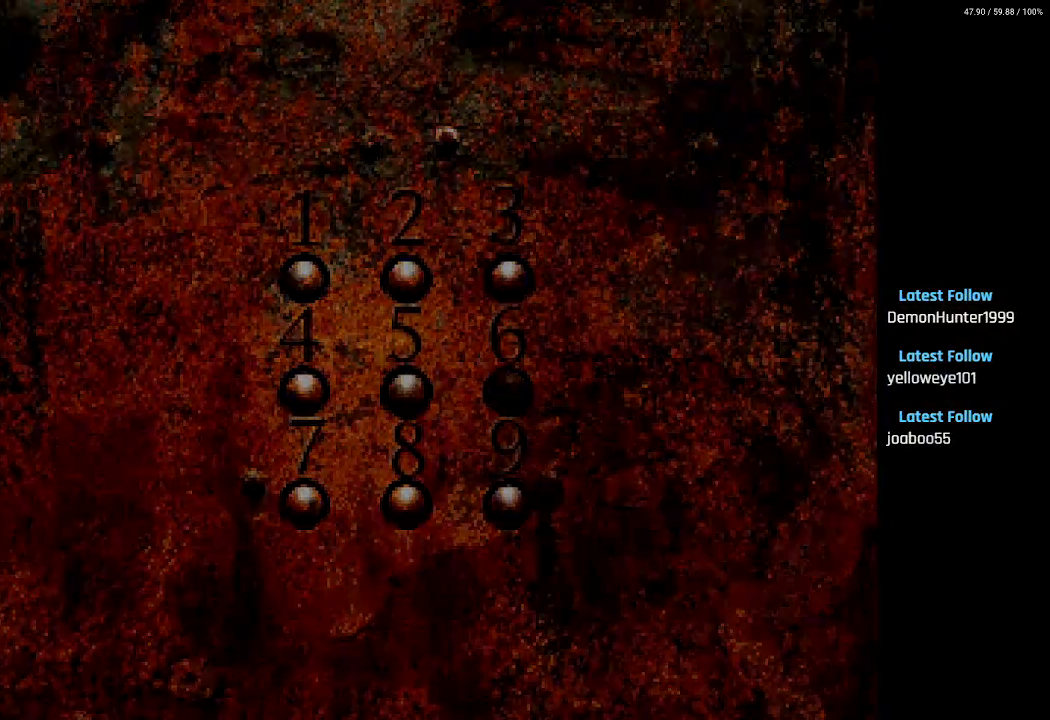
{"buttons": ["DPAD_RIGHT"], "left_stick": "center", "right_stick": "center", "events": [[367, "DPAD_RIGHT", "down"]]}
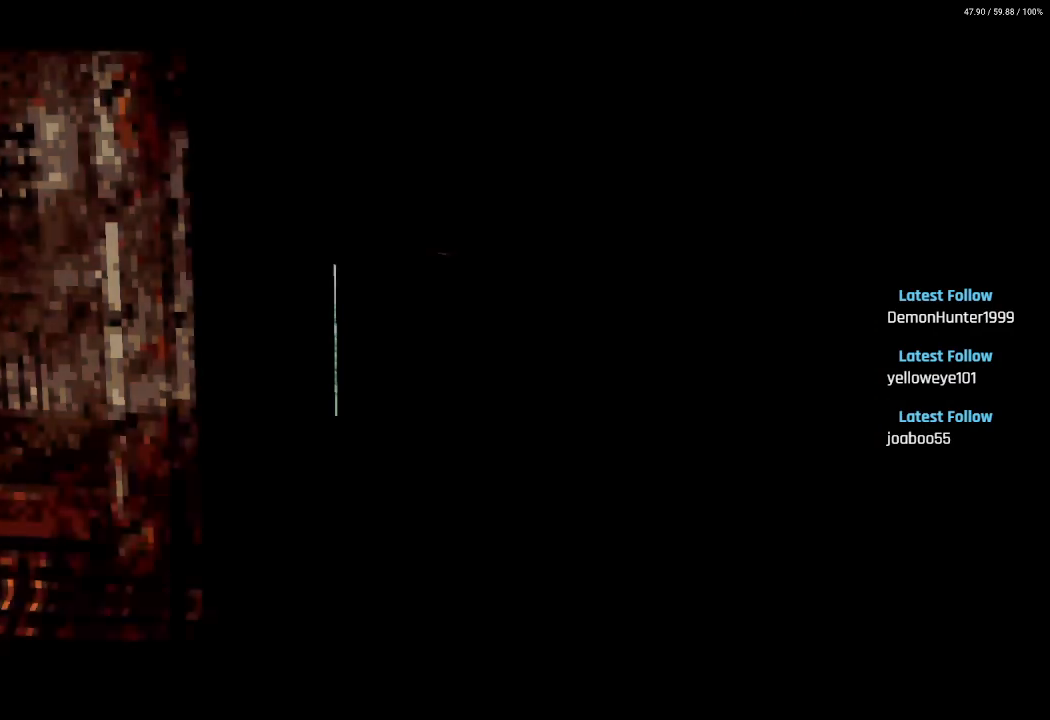
{"buttons": ["DPAD_RIGHT"], "left_stick": "center", "right_stick": "center", "events": []}
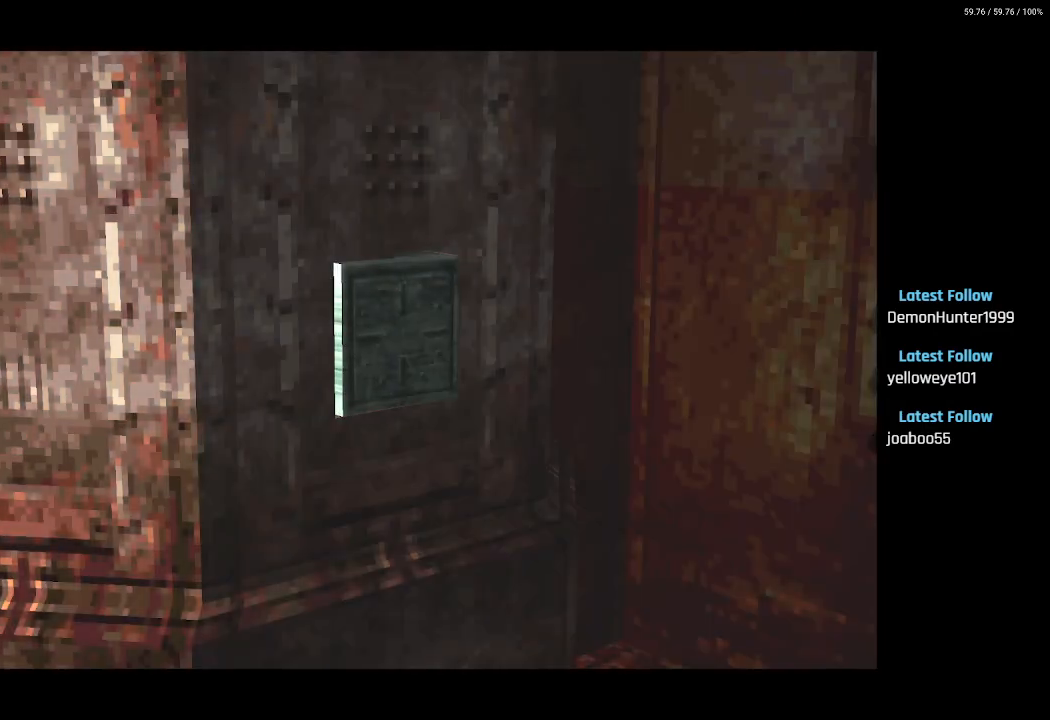
{"buttons": [], "left_stick": "center", "right_stick": "center", "events": [[33, "DPAD_RIGHT", "up"]]}
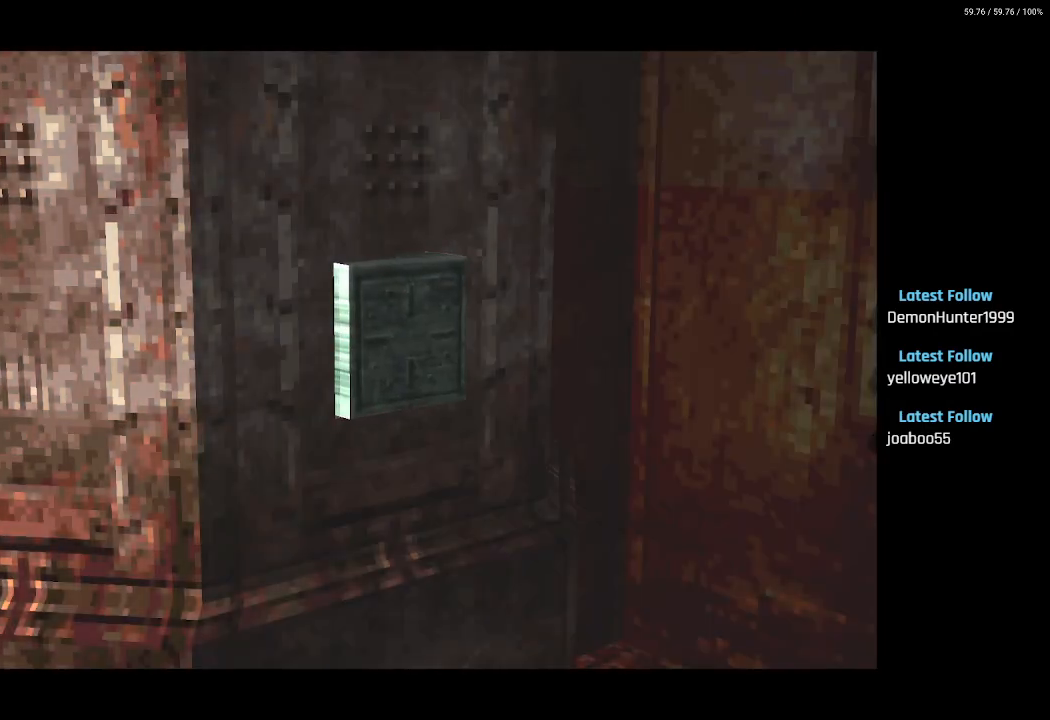
{"buttons": [], "left_stick": "center", "right_stick": "center", "events": []}
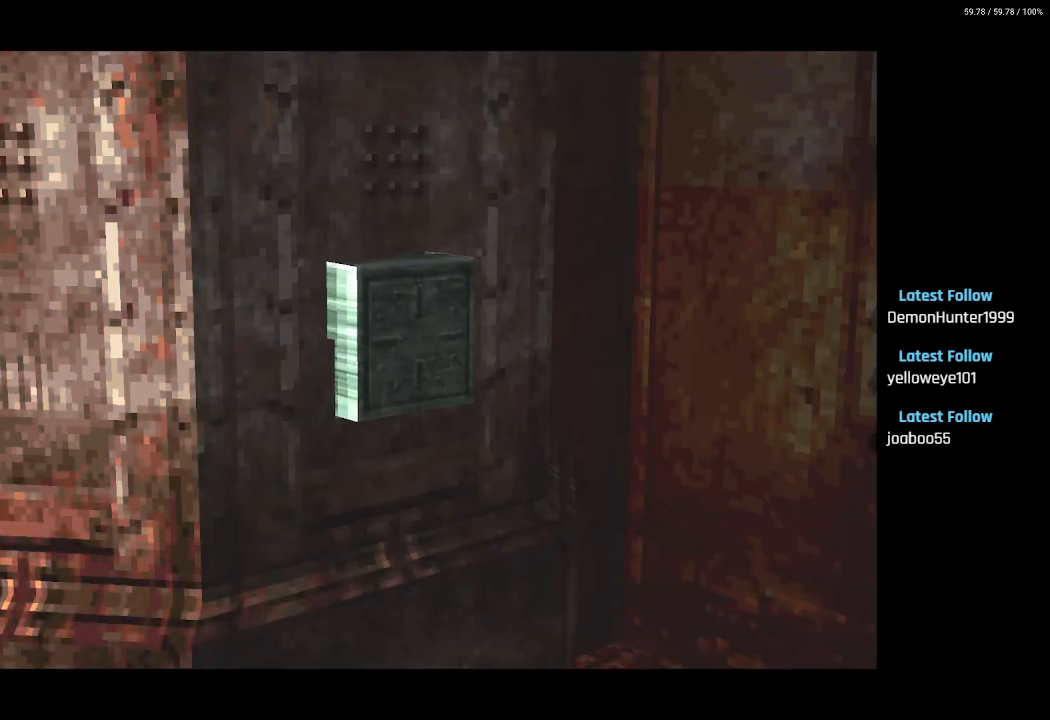
{"buttons": [], "left_stick": "center", "right_stick": "center", "events": []}
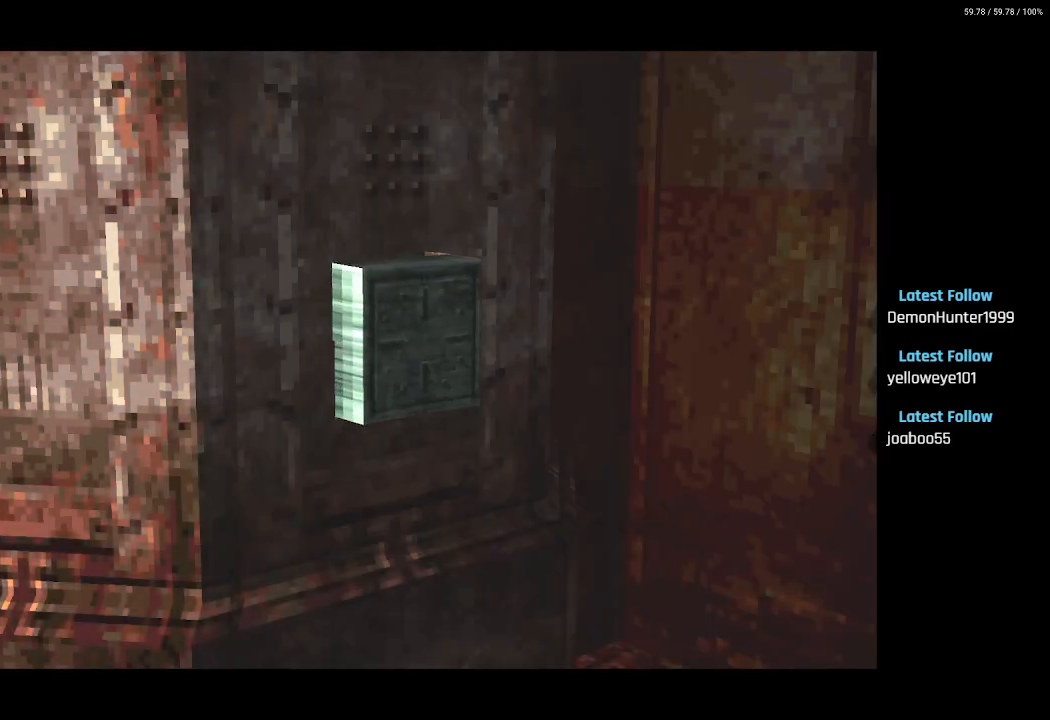
{"buttons": [], "left_stick": "center", "right_stick": "center", "events": []}
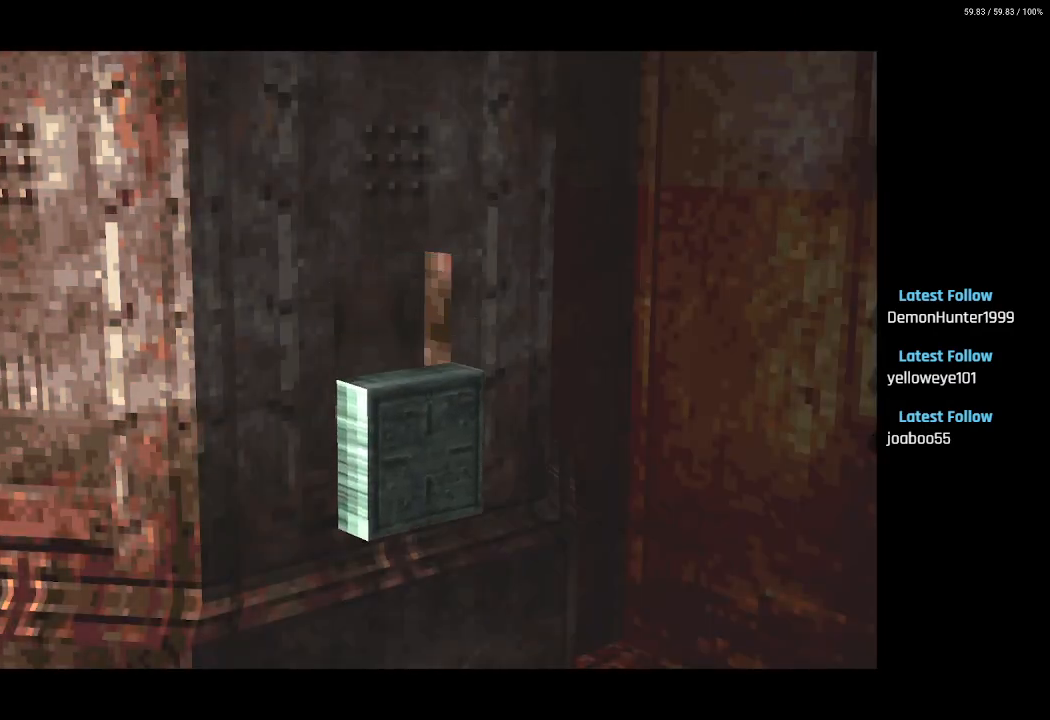
{"buttons": [], "left_stick": "center", "right_stick": "center", "events": []}
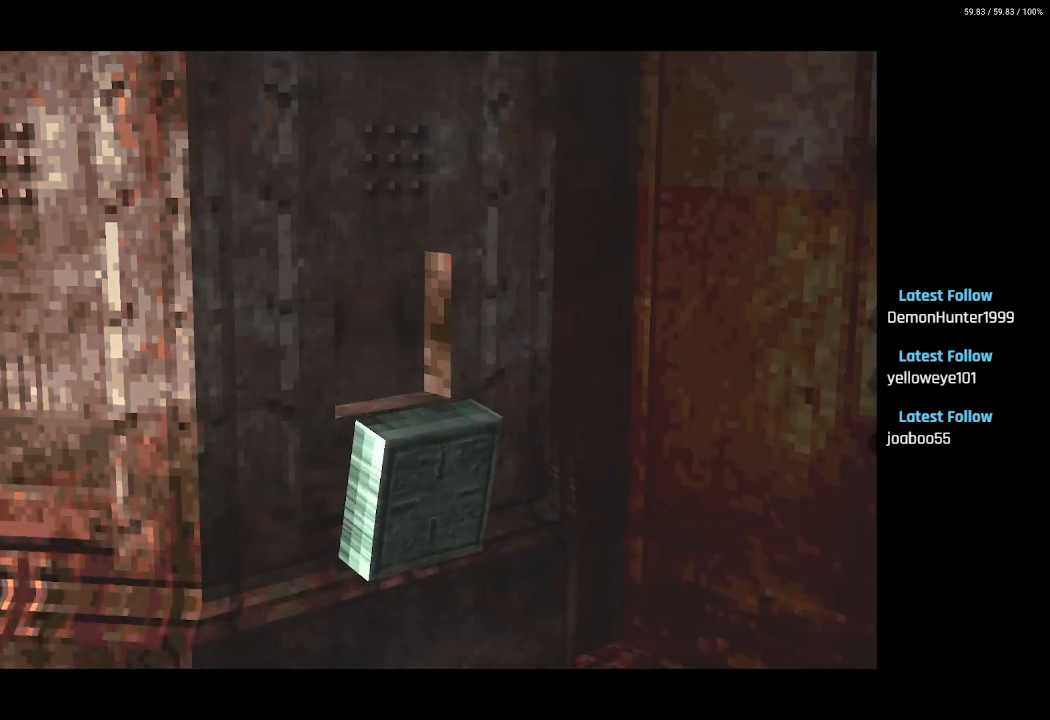
{"buttons": [], "left_stick": "center", "right_stick": "center", "events": []}
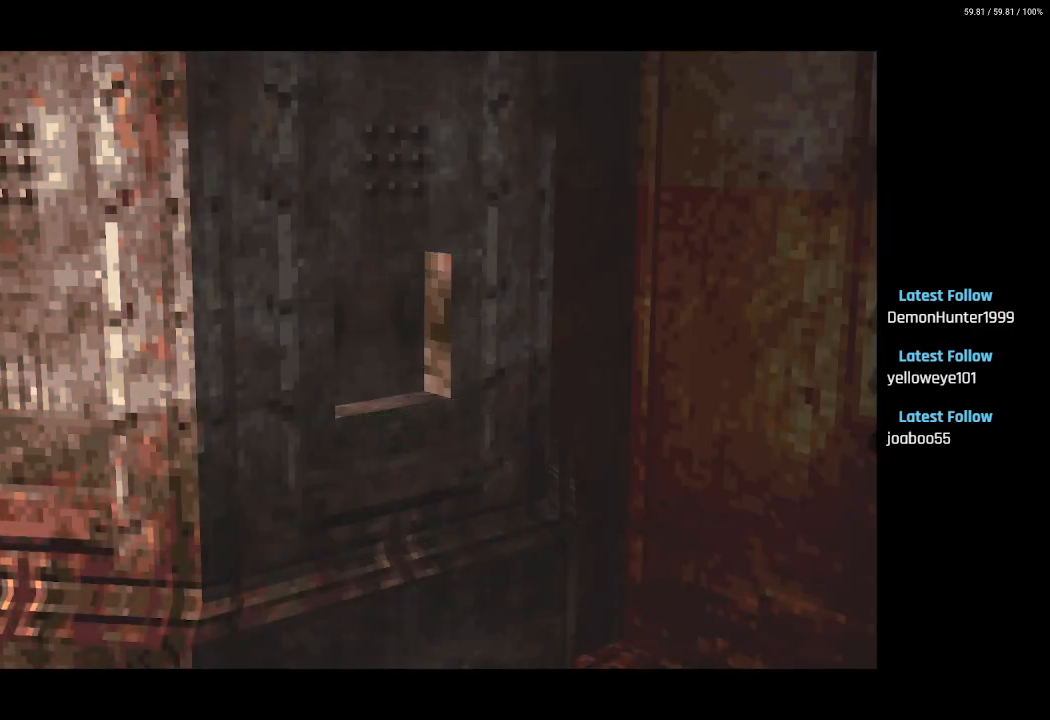
{"buttons": [], "left_stick": "center", "right_stick": "center", "events": []}
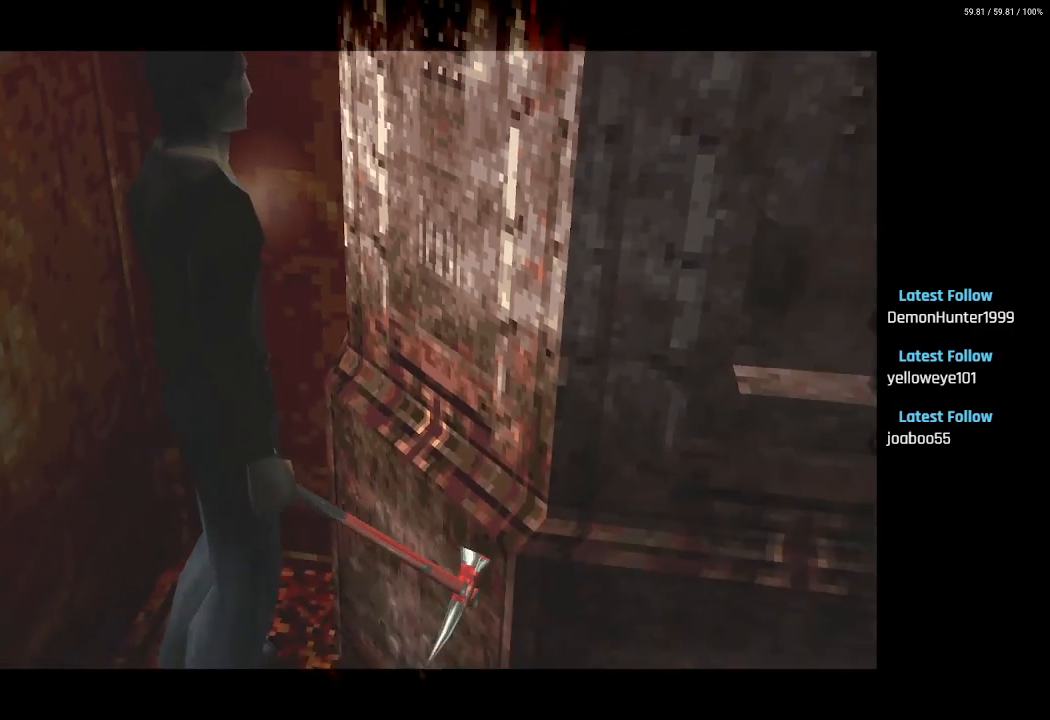
{"buttons": [], "left_stick": "center", "right_stick": "center", "events": []}
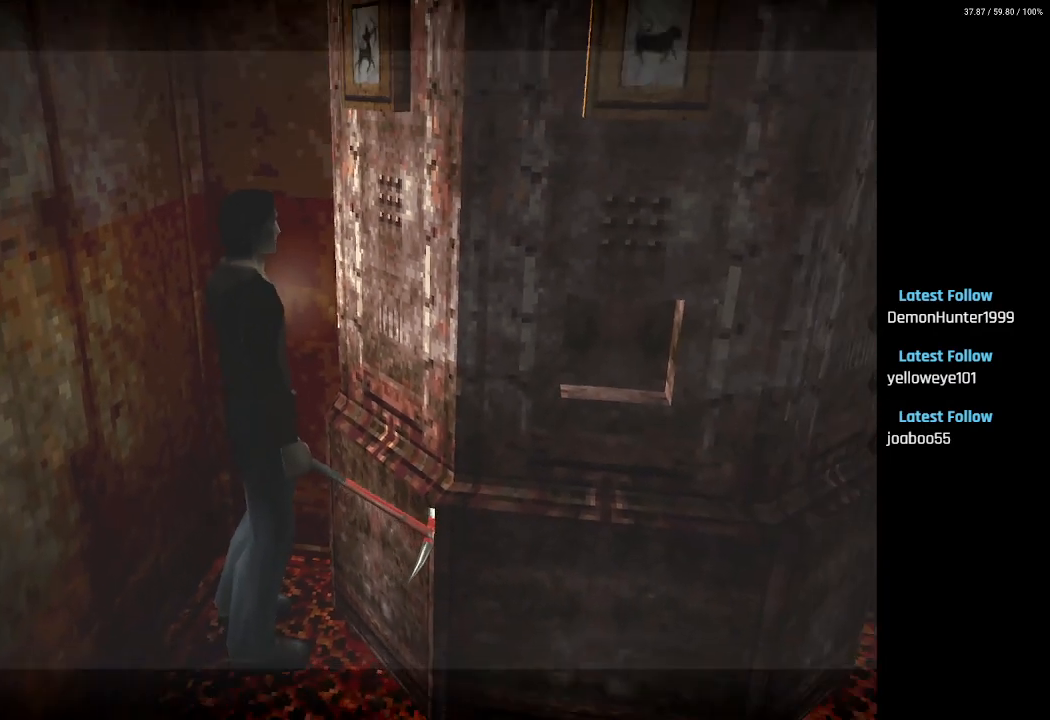
{"buttons": [], "left_stick": "center", "right_stick": "center", "events": []}
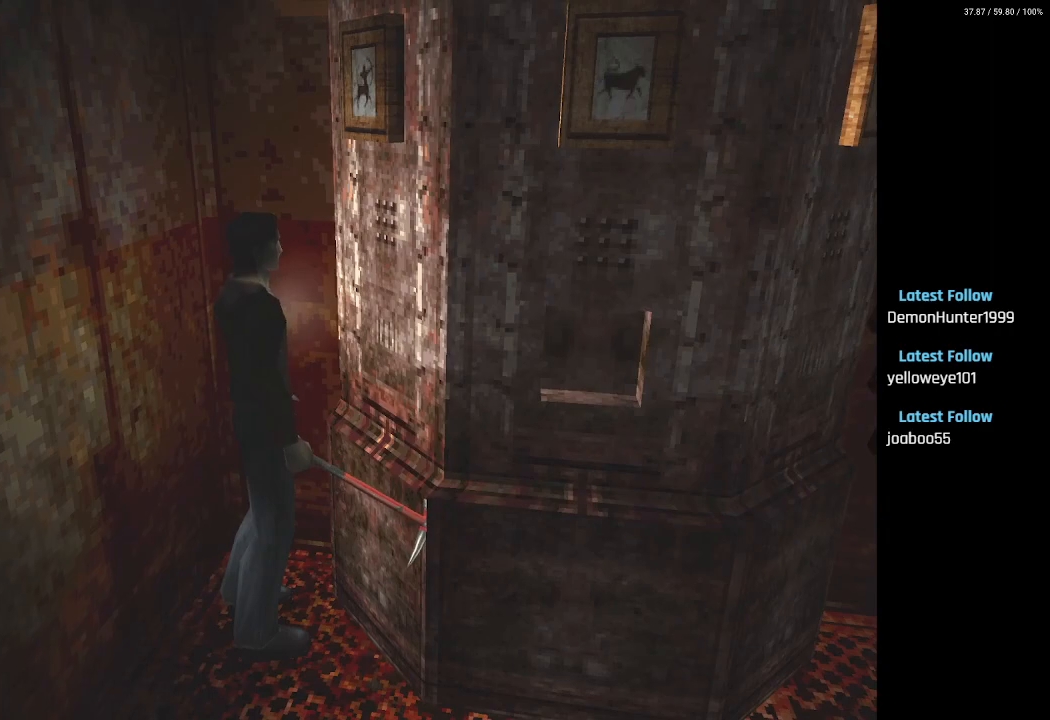
{"buttons": ["DPAD_RIGHT"], "left_stick": "center", "right_stick": "center", "events": [[133, "DPAD_RIGHT", "down"]]}
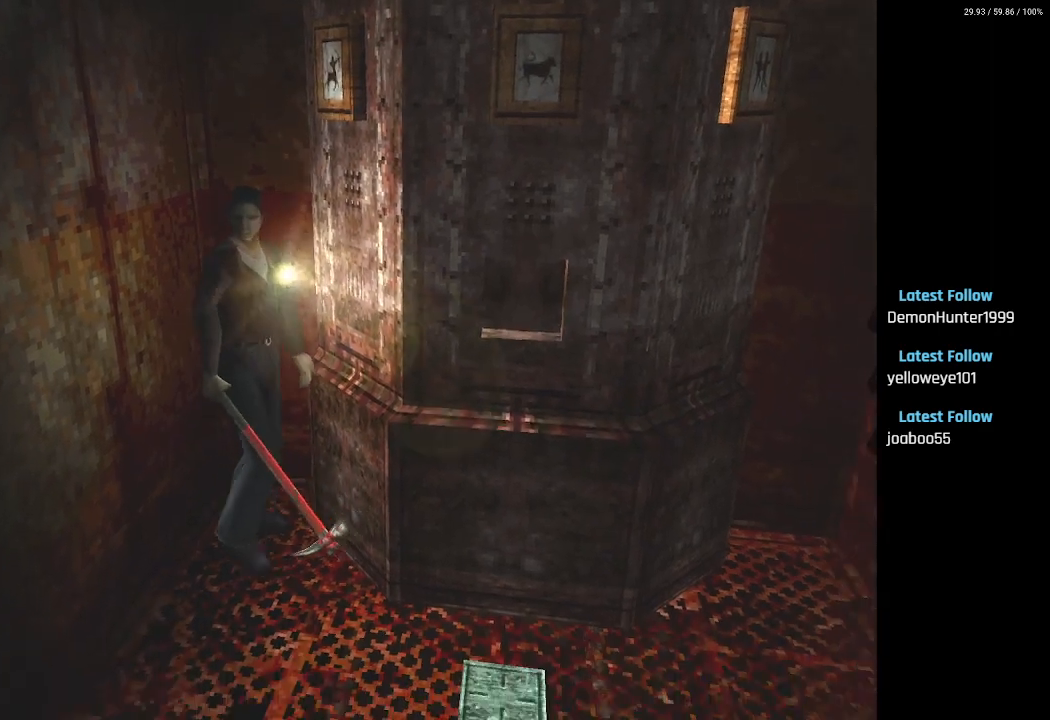
{"buttons": ["DPAD_UP", "DPAD_LEFT"], "left_stick": "center", "right_stick": "center", "events": [[133, "DPAD_UP", "down"], [167, "DPAD_RIGHT", "up"], [217, "SQUARE", "down"], [383, "DPAD_LEFT", "down"], [417, "SQUARE", "up"]]}